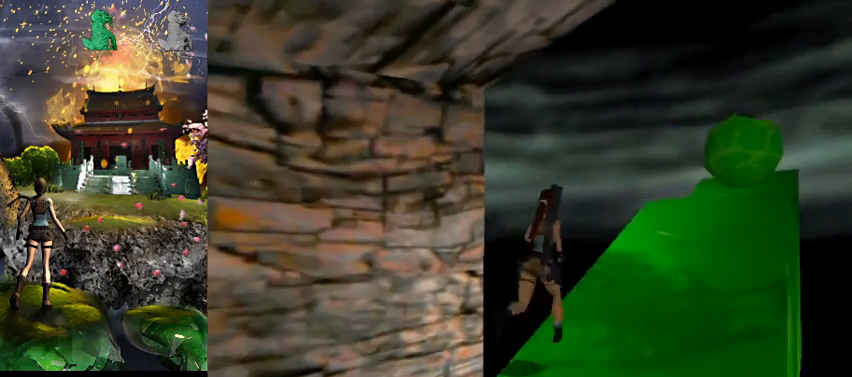
Gameplay with keyboard; each line is a JSON object with the keys held at the frame after it. "events" lists presses ("down") and releases ("up") of "0", "1", "2", "3", "4", "5", "6", "7", "8", "9", "a", "act", "crouch", "d", "dash", "down", "flare", "gun", "inv", "jump", "left", "look", "right", "roll", "s", "sl", "sr", "up", "w" and "walk" between this image and that frame as [ms after this image, input, new state], when the widget could be followed in between. No other keys are recorded. Mouse input is not recorded. Key names are as the overlay labels them; some are game actions (e.g. jump) rather than physical keys.
{"keys": [], "events": [[33, "right", "down"], [333, "right", "up"]]}
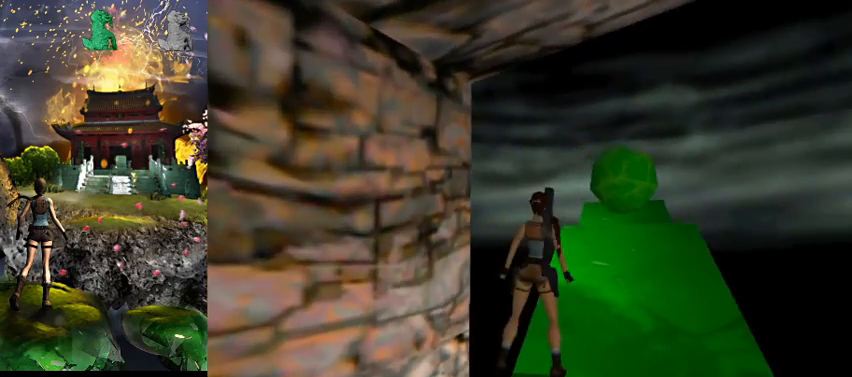
{"keys": ["right"], "events": [[133, "right", "down"], [133, "sl", "down"], [267, "sl", "up"]]}
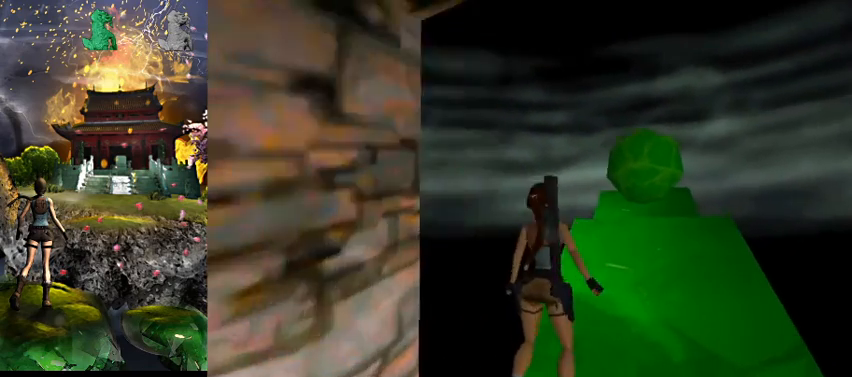
{"keys": [], "events": [[500, "right", "up"]]}
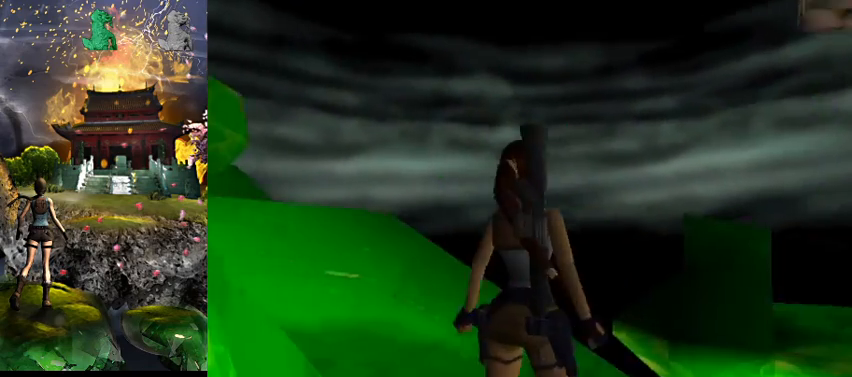
{"keys": ["a"], "events": [[333, "a", "down"]]}
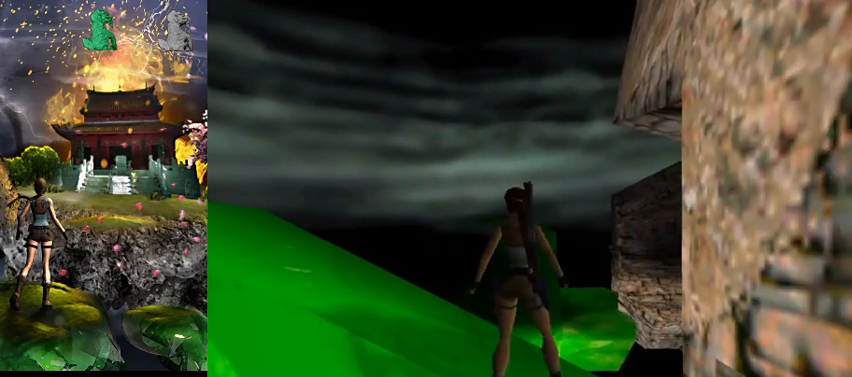
{"keys": ["right", "w"], "events": [[33, "a", "up"], [167, "w", "down"], [433, "right", "down"]]}
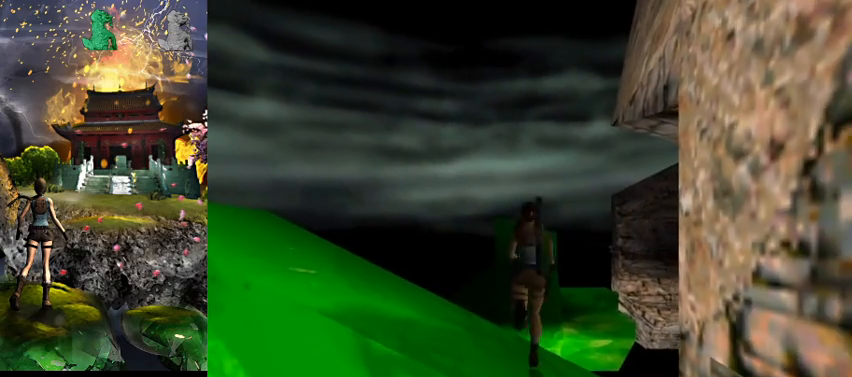
{"keys": ["jump", "w"], "events": [[67, "right", "up"], [167, "jump", "down"]]}
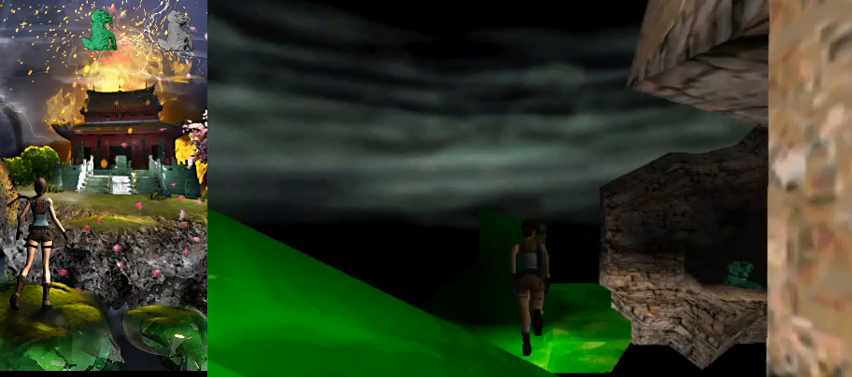
{"keys": [], "events": [[333, "w", "up"], [367, "jump", "up"]]}
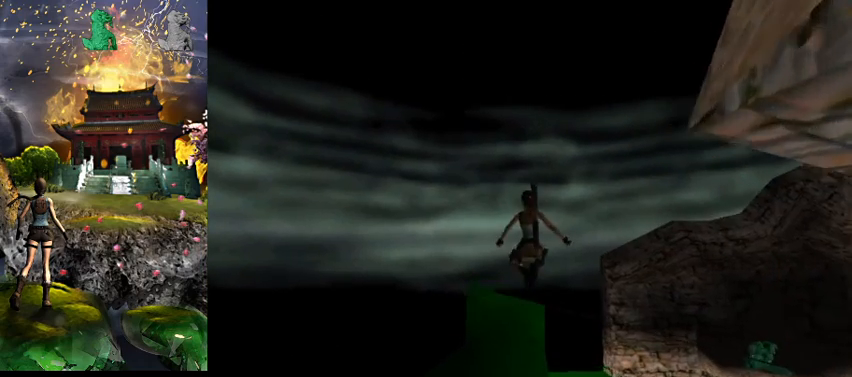
{"keys": [], "events": [[67, "a", "down"], [133, "a", "up"]]}
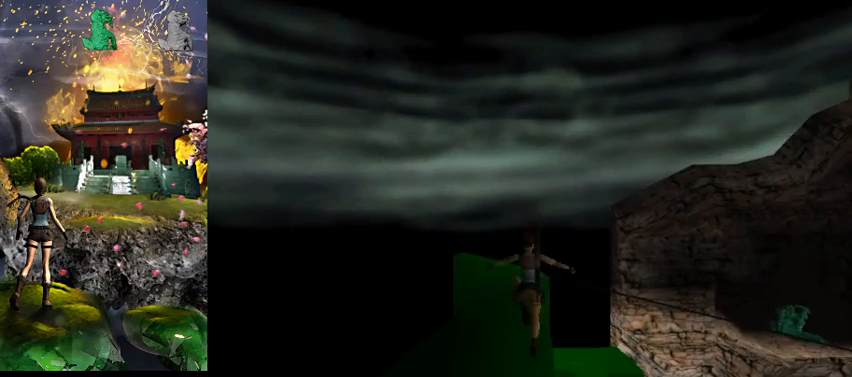
{"keys": [], "events": []}
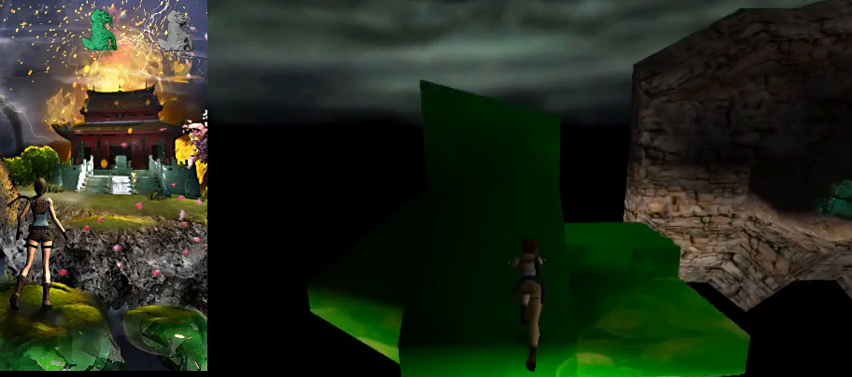
{"keys": ["act"], "events": [[133, "act", "down"]]}
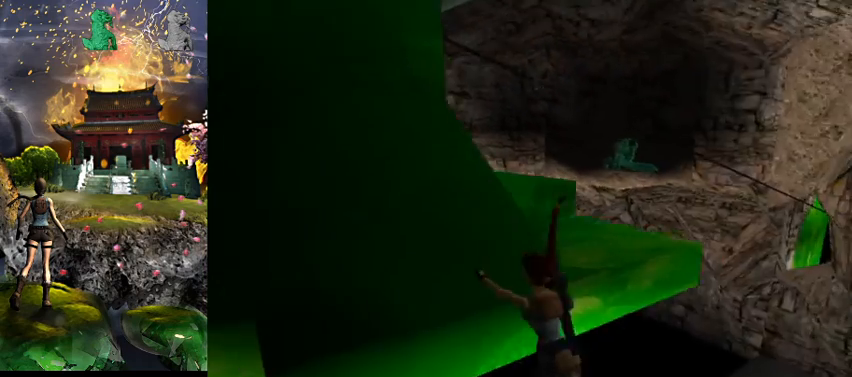
{"keys": ["act", "right"], "events": [[233, "act", "up"], [300, "act", "down"], [500, "right", "down"]]}
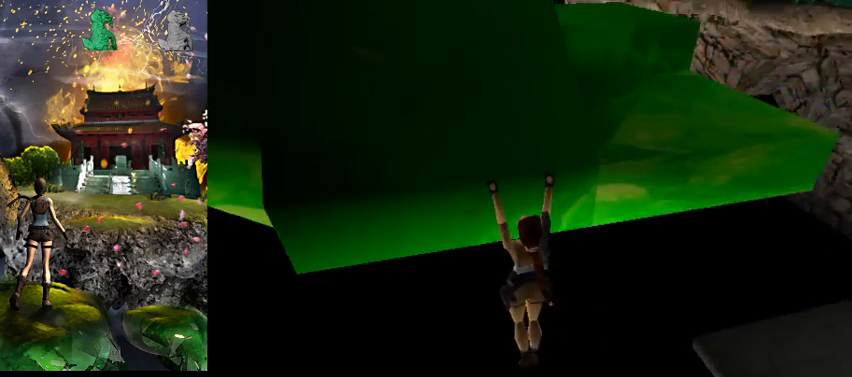
{"keys": ["act", "right"], "events": []}
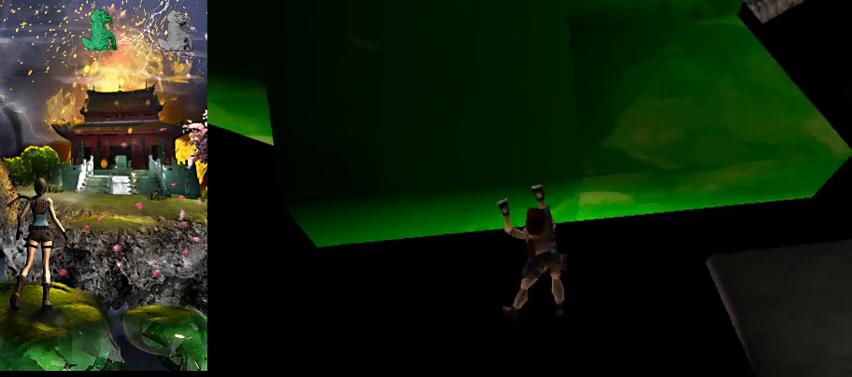
{"keys": ["act", "right"], "events": []}
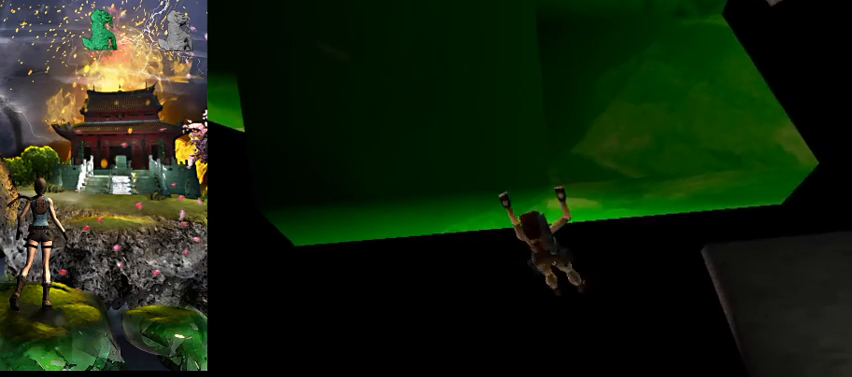
{"keys": ["act", "right"], "events": []}
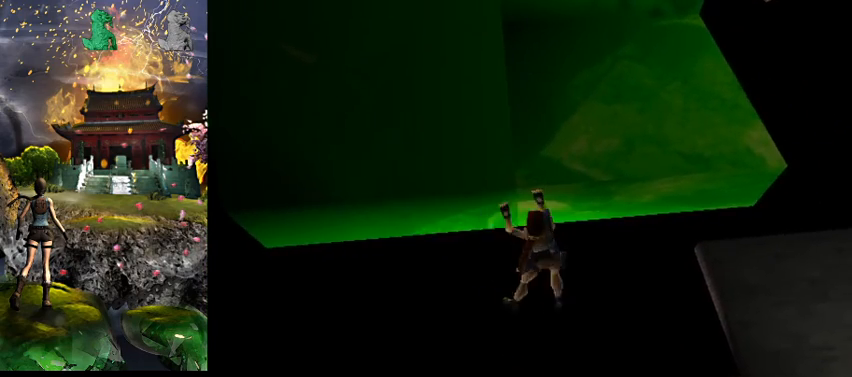
{"keys": ["act", "up"], "events": [[200, "right", "up"], [300, "act", "up"], [367, "act", "down"], [467, "up", "down"]]}
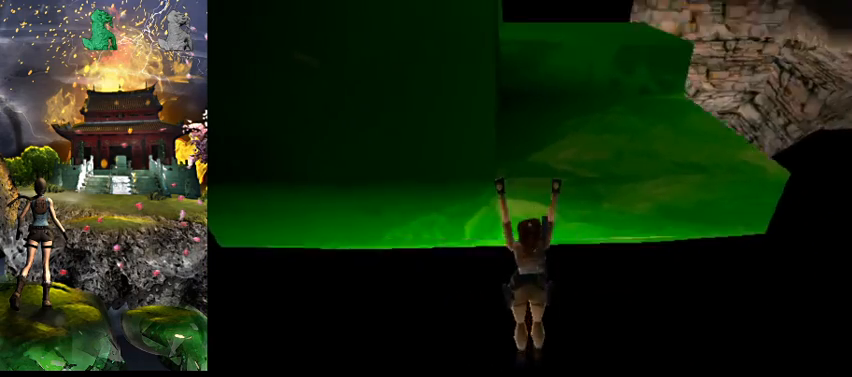
{"keys": ["act", "up"], "events": []}
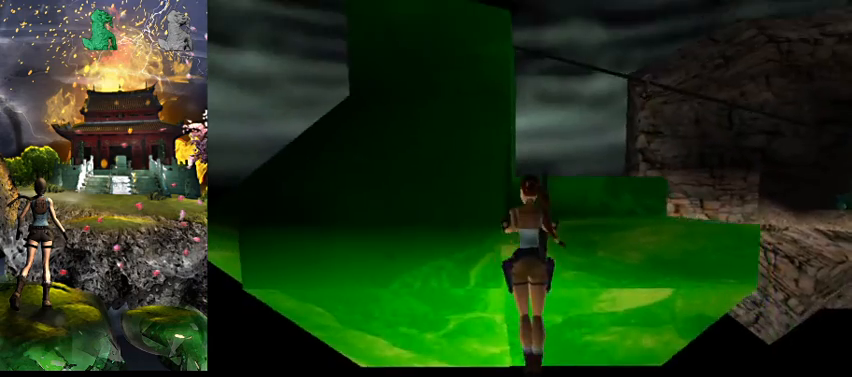
{"keys": ["w"], "events": [[33, "act", "up"], [67, "up", "up"], [467, "w", "down"]]}
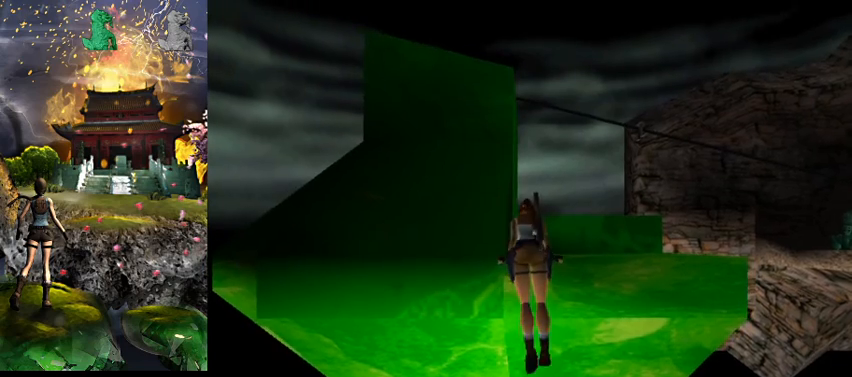
{"keys": [], "events": [[367, "w", "up"]]}
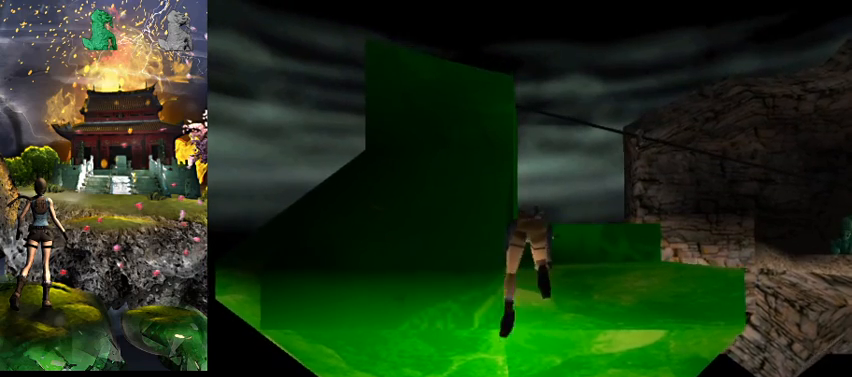
{"keys": [], "events": []}
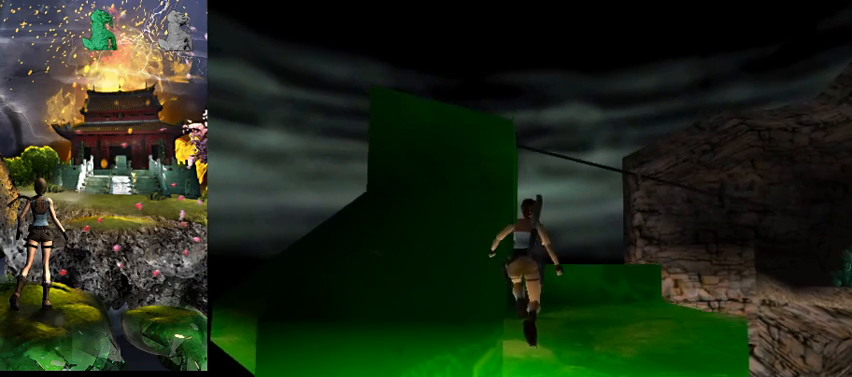
{"keys": ["w"], "events": [[333, "w", "down"]]}
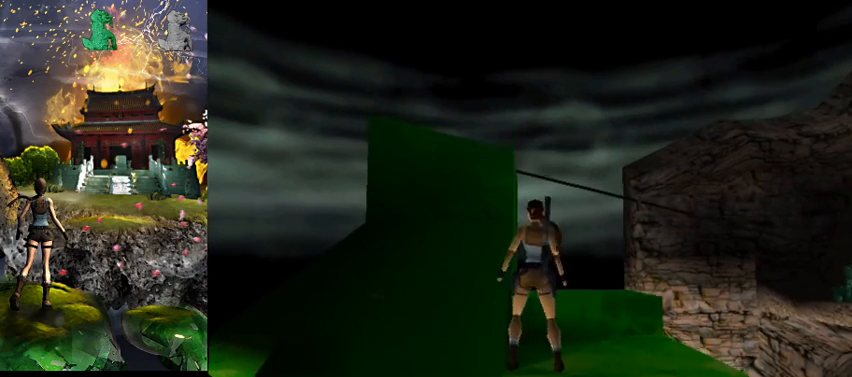
{"keys": ["right", "w"], "events": [[500, "right", "down"]]}